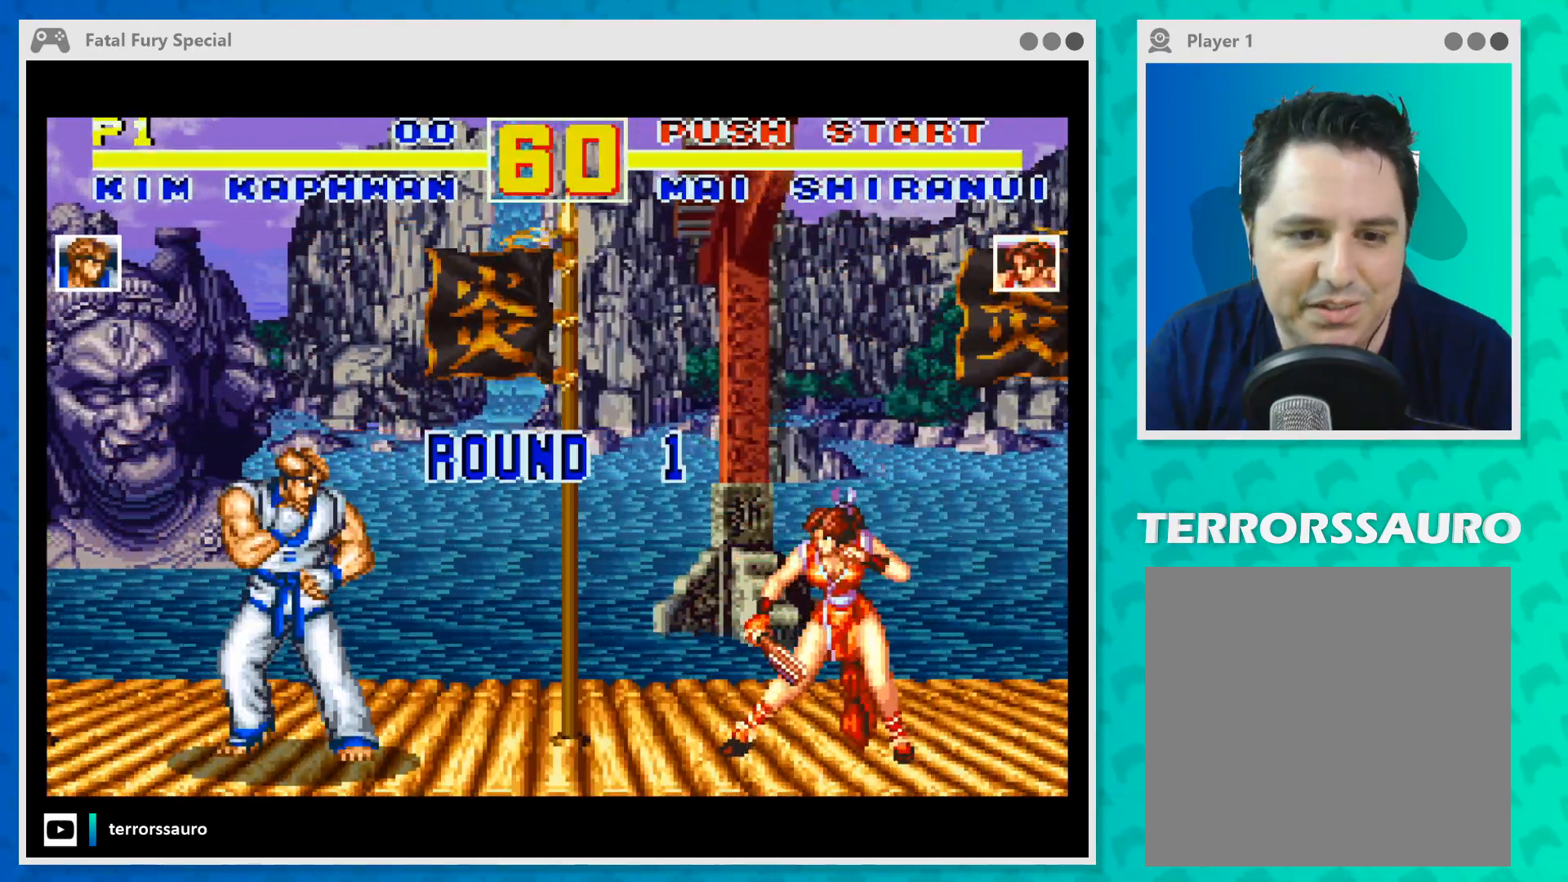
Gameplay with a controller (Xbox layout); each line is a JSON object with the inputs held at the frame after it. "events" lists button and stick changes between this image and that frame as [ms after this image, input, new state], when the widget could be followed in between. Not read: L3 R3 right_stick.
{"buttons": [], "left_stick": "left", "events": [[500, "left_stick", "left"]]}
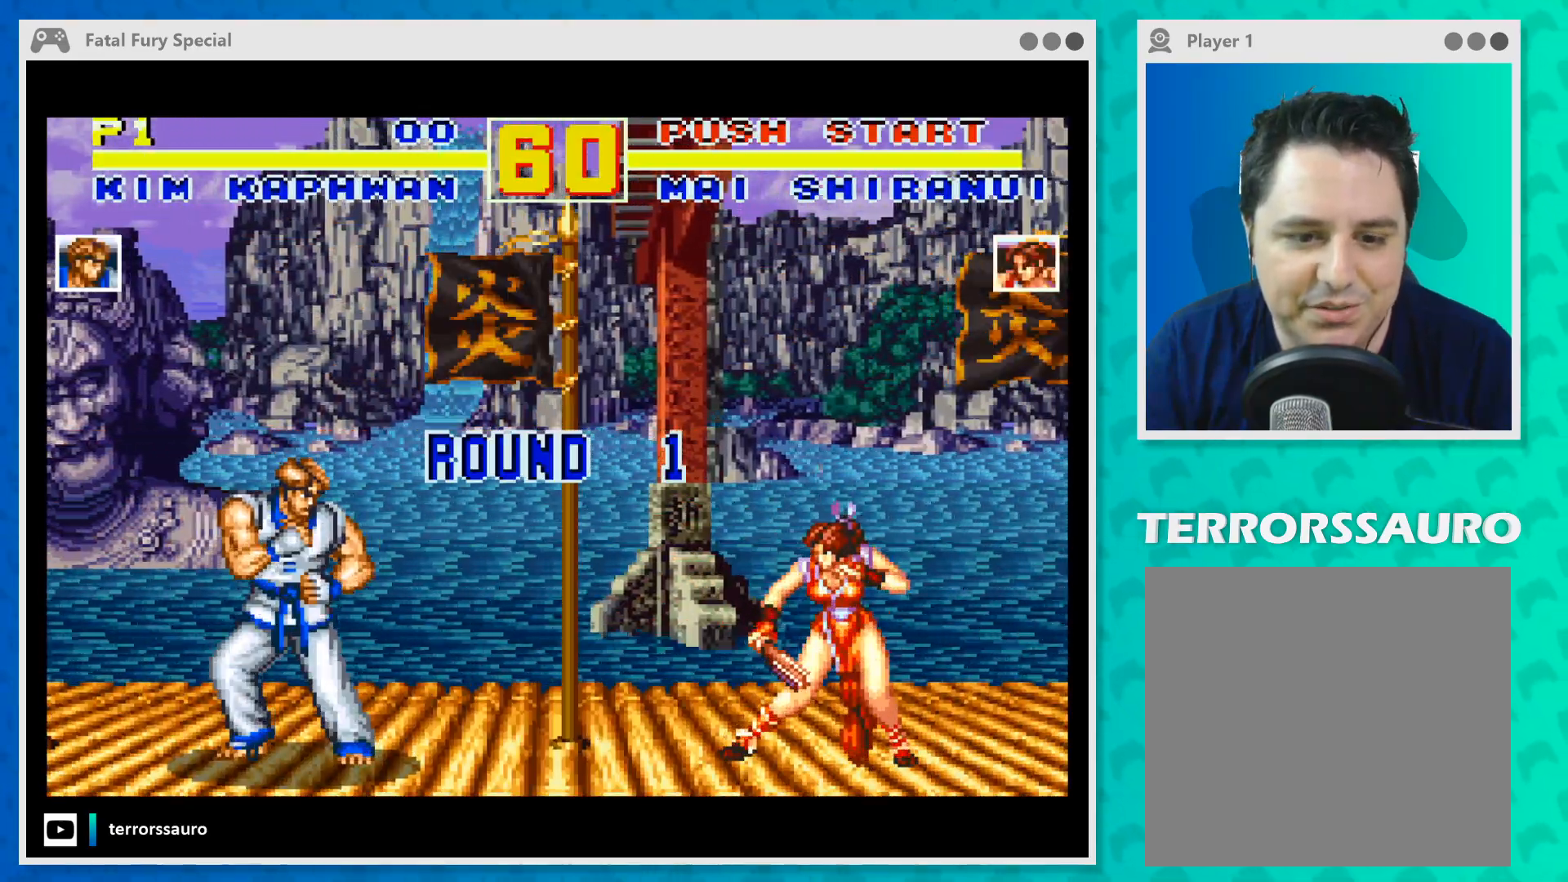
{"buttons": [], "left_stick": "center", "events": [[300, "left_stick", "center"]]}
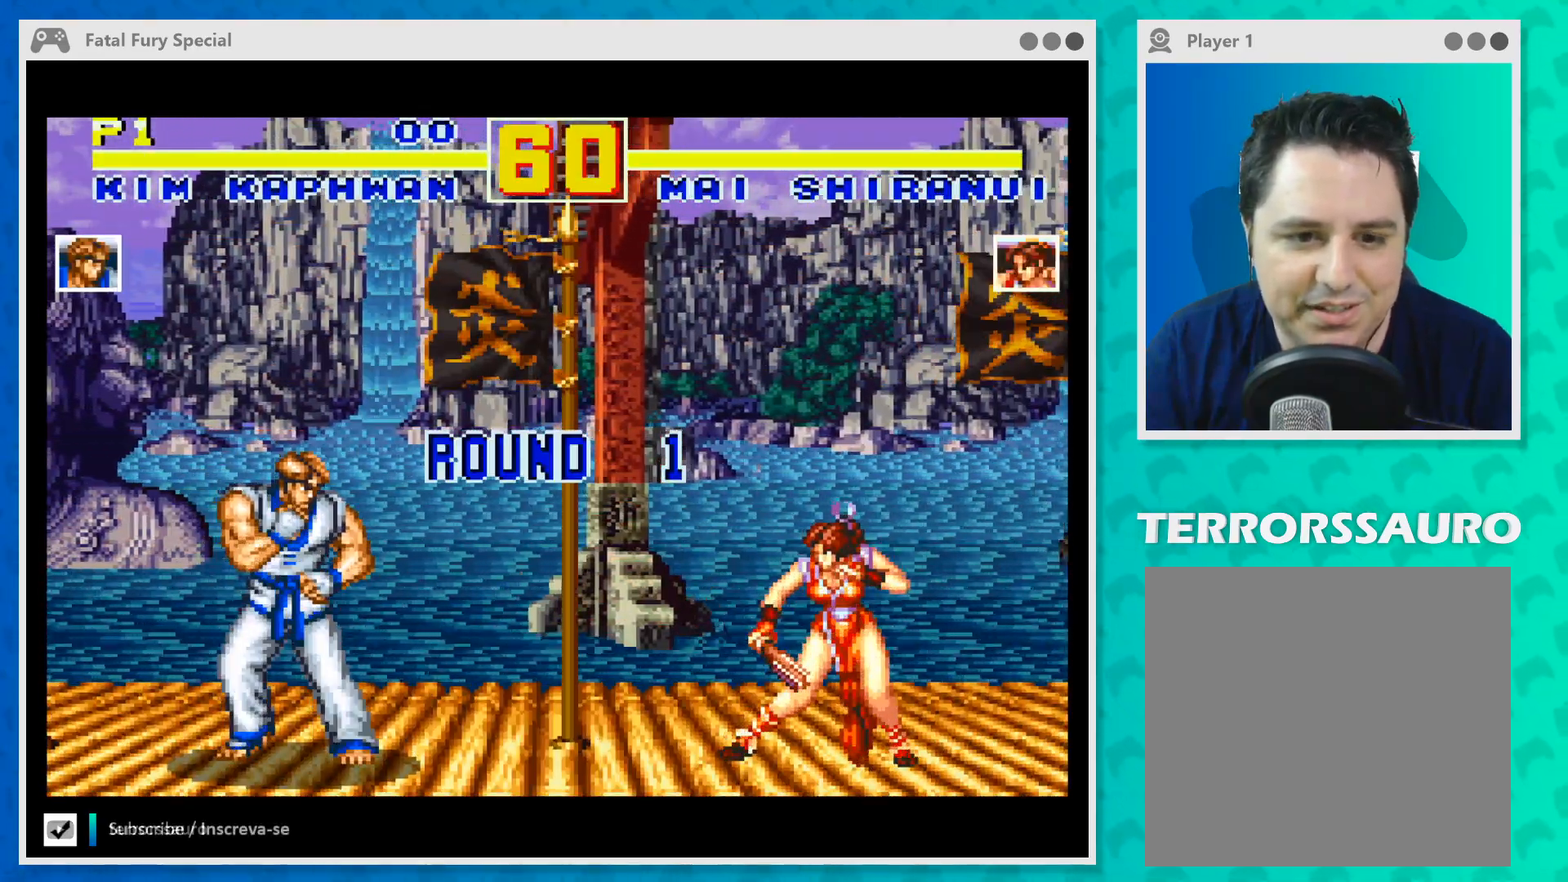
{"buttons": [], "left_stick": "center", "events": []}
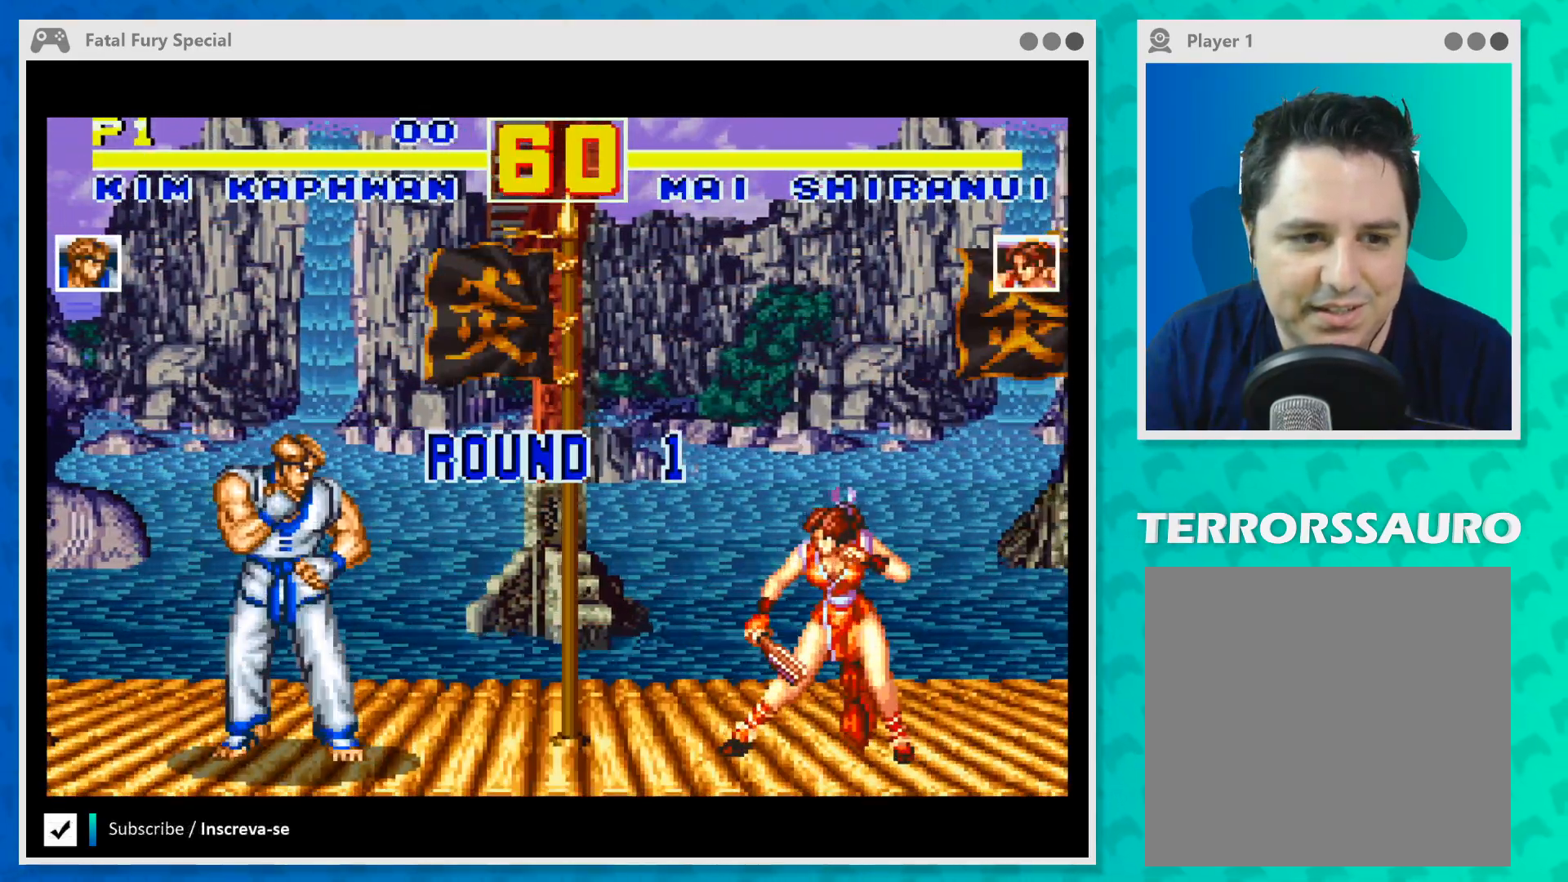
{"buttons": [], "left_stick": "left", "events": [[233, "left_stick", "left"]]}
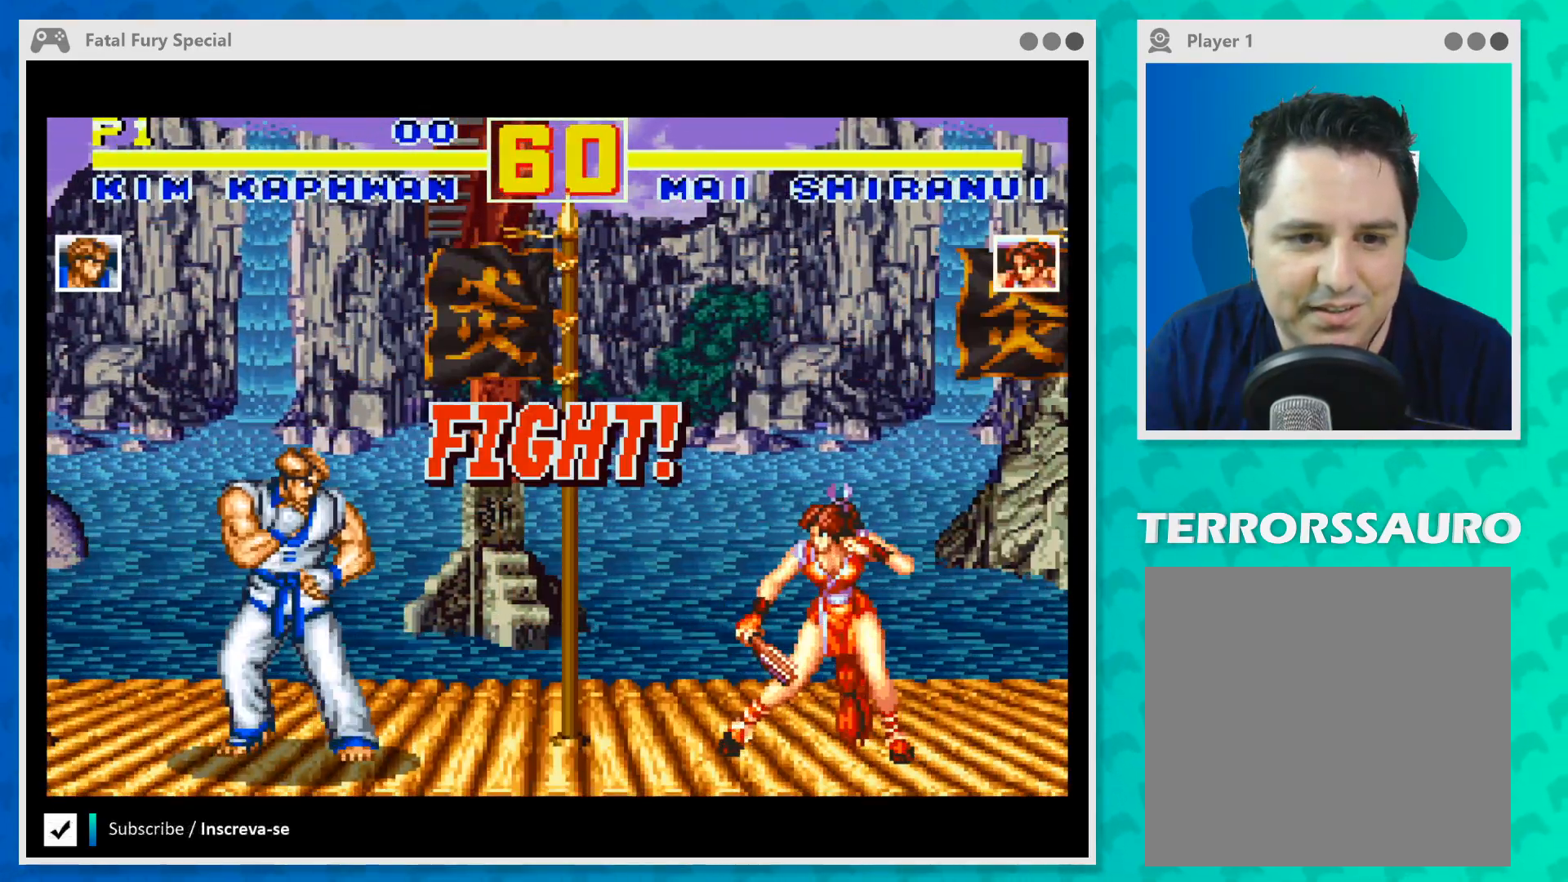
{"buttons": [], "left_stick": "left", "events": []}
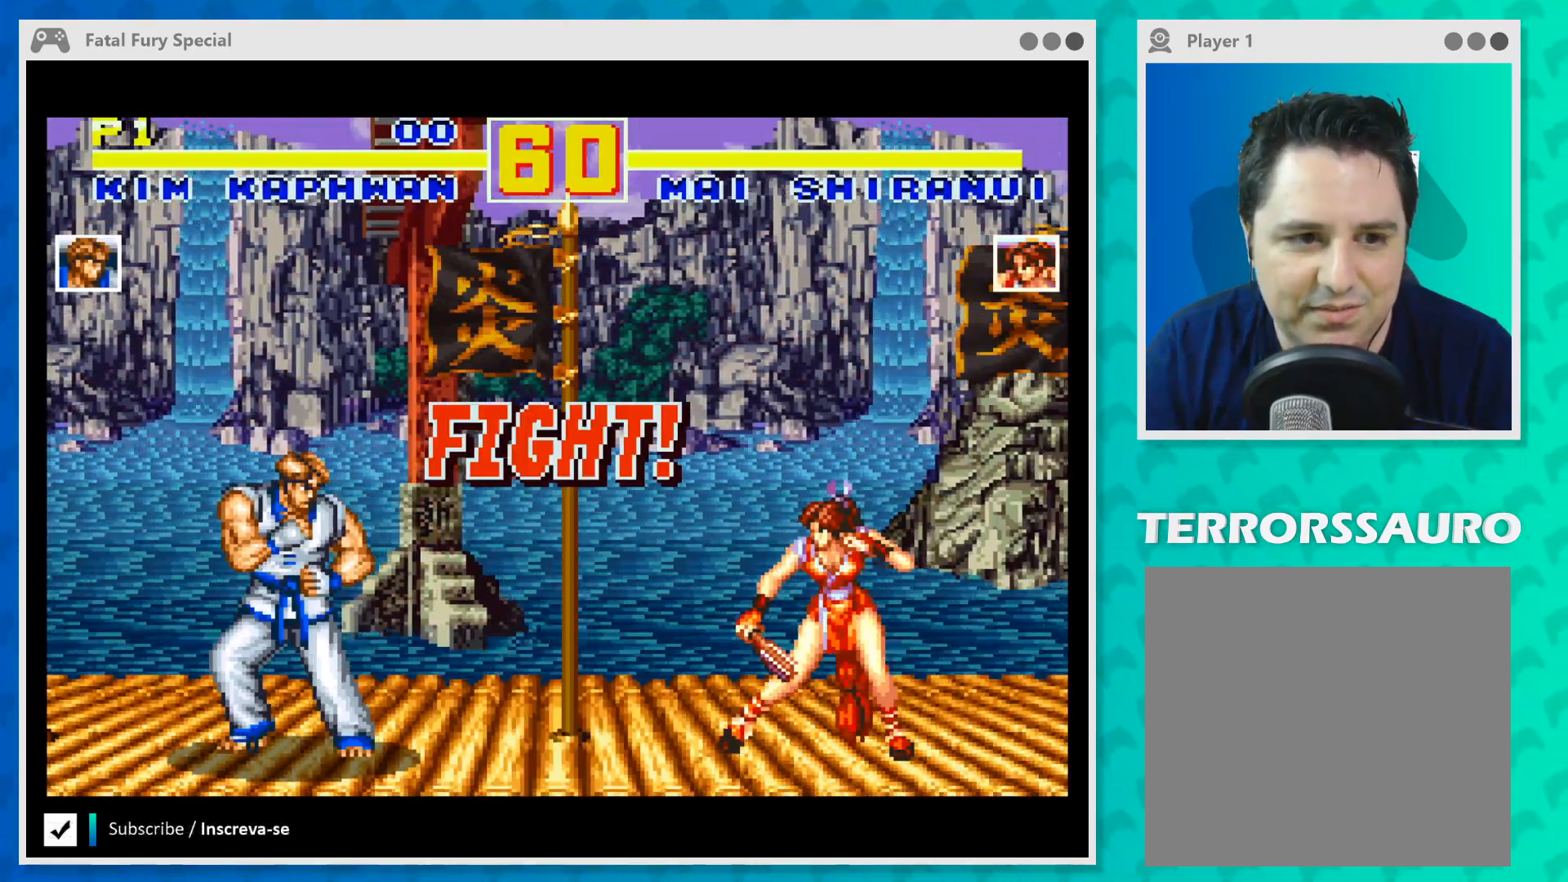
{"buttons": [], "left_stick": "left", "events": []}
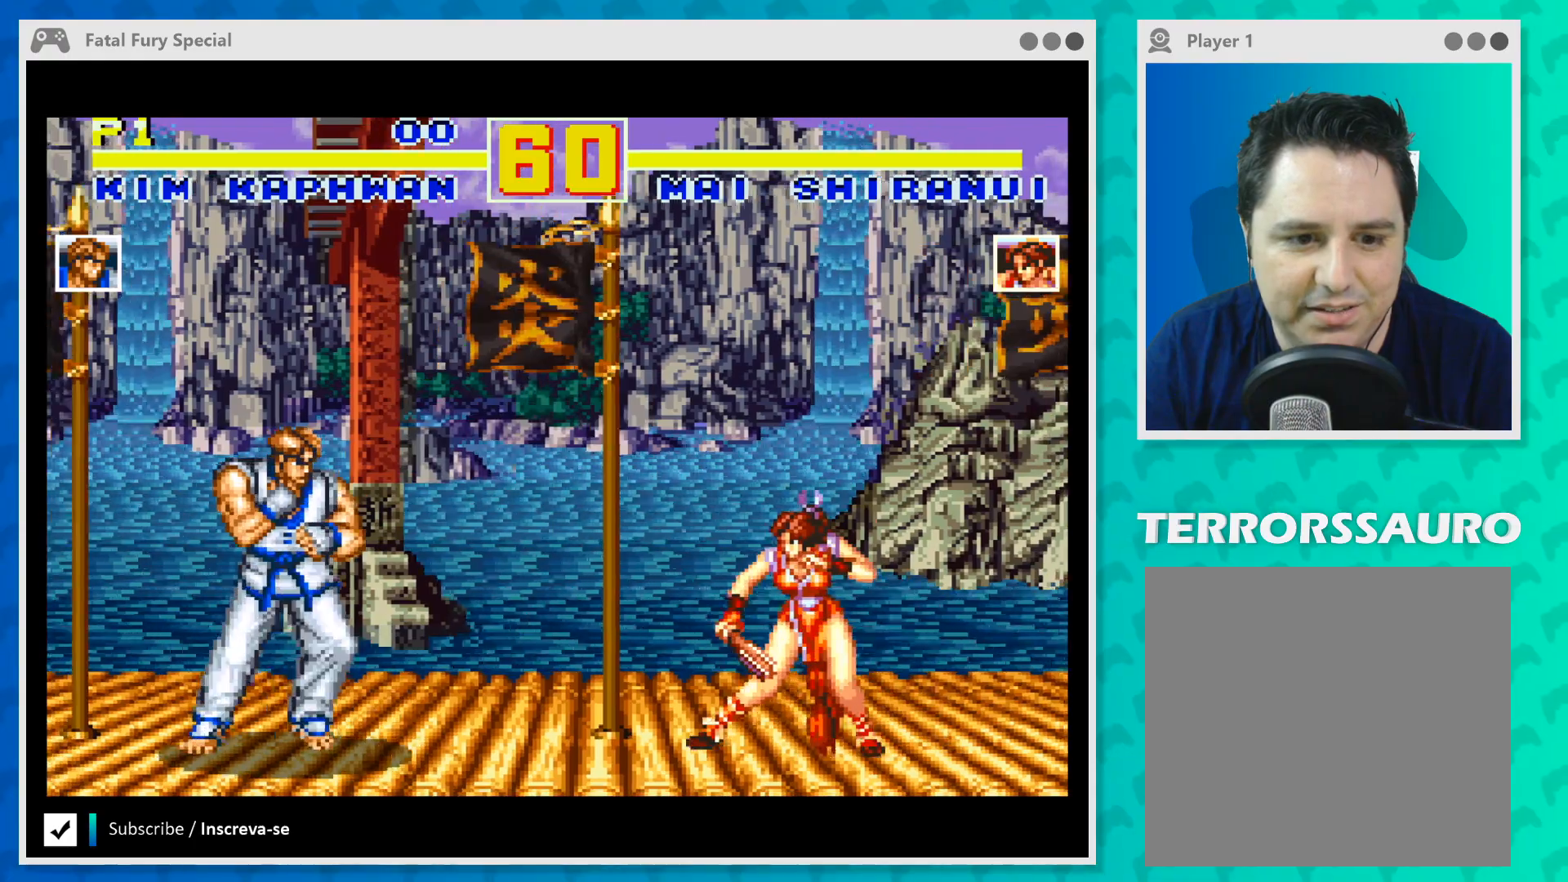
{"buttons": [], "left_stick": "up-right", "events": [[300, "left_stick", "center"], [433, "left_stick", "up-right"]]}
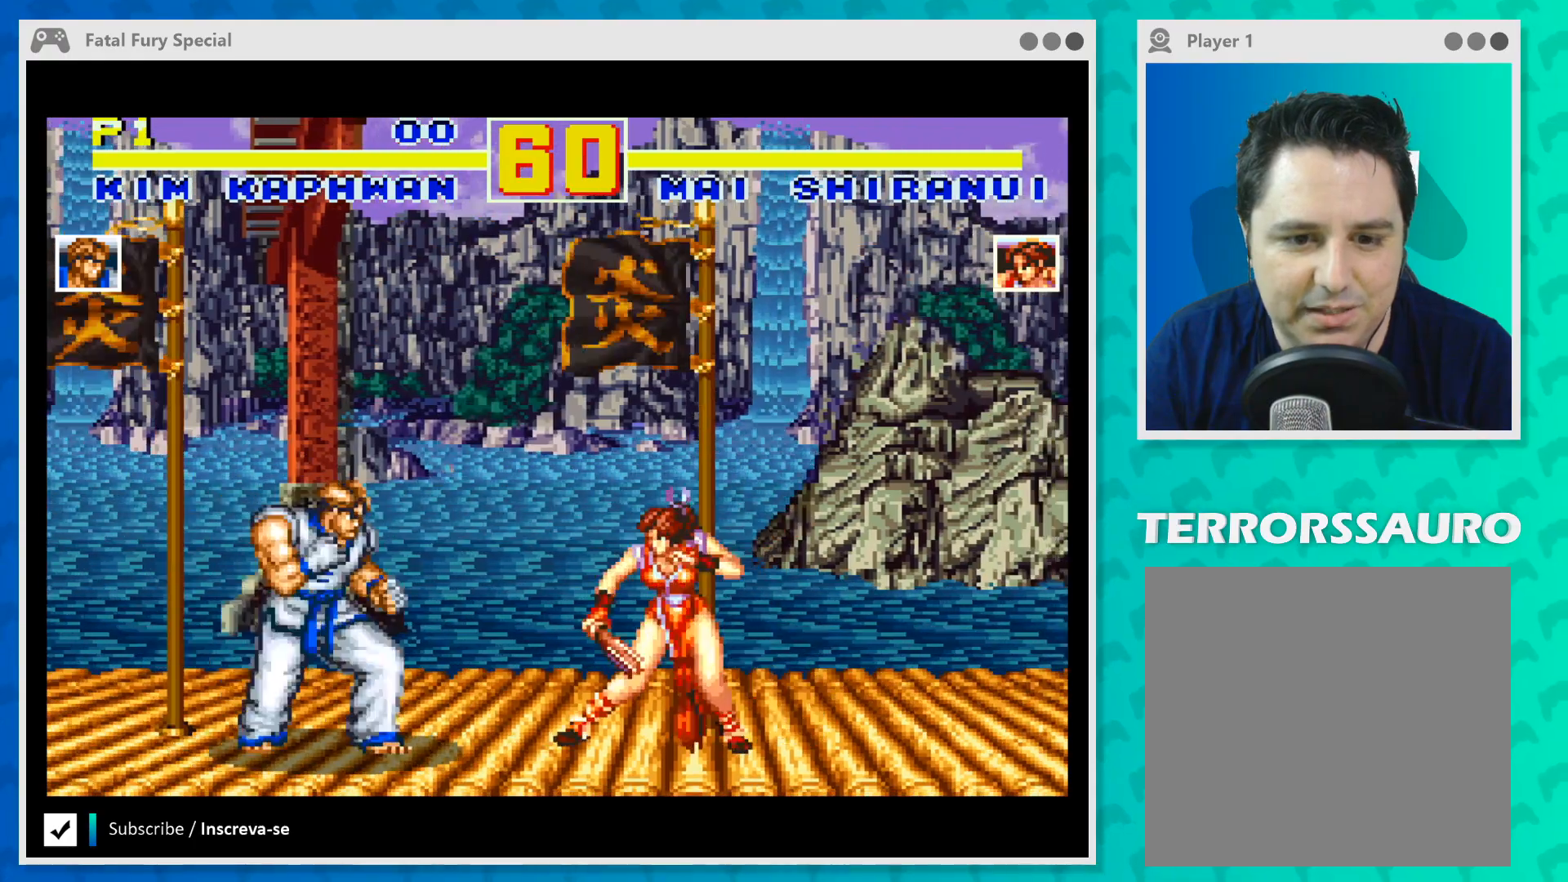
{"buttons": ["B"], "left_stick": "center", "events": [[267, "B", "down"], [267, "left_stick", "center"], [367, "B", "up"], [467, "B", "down"]]}
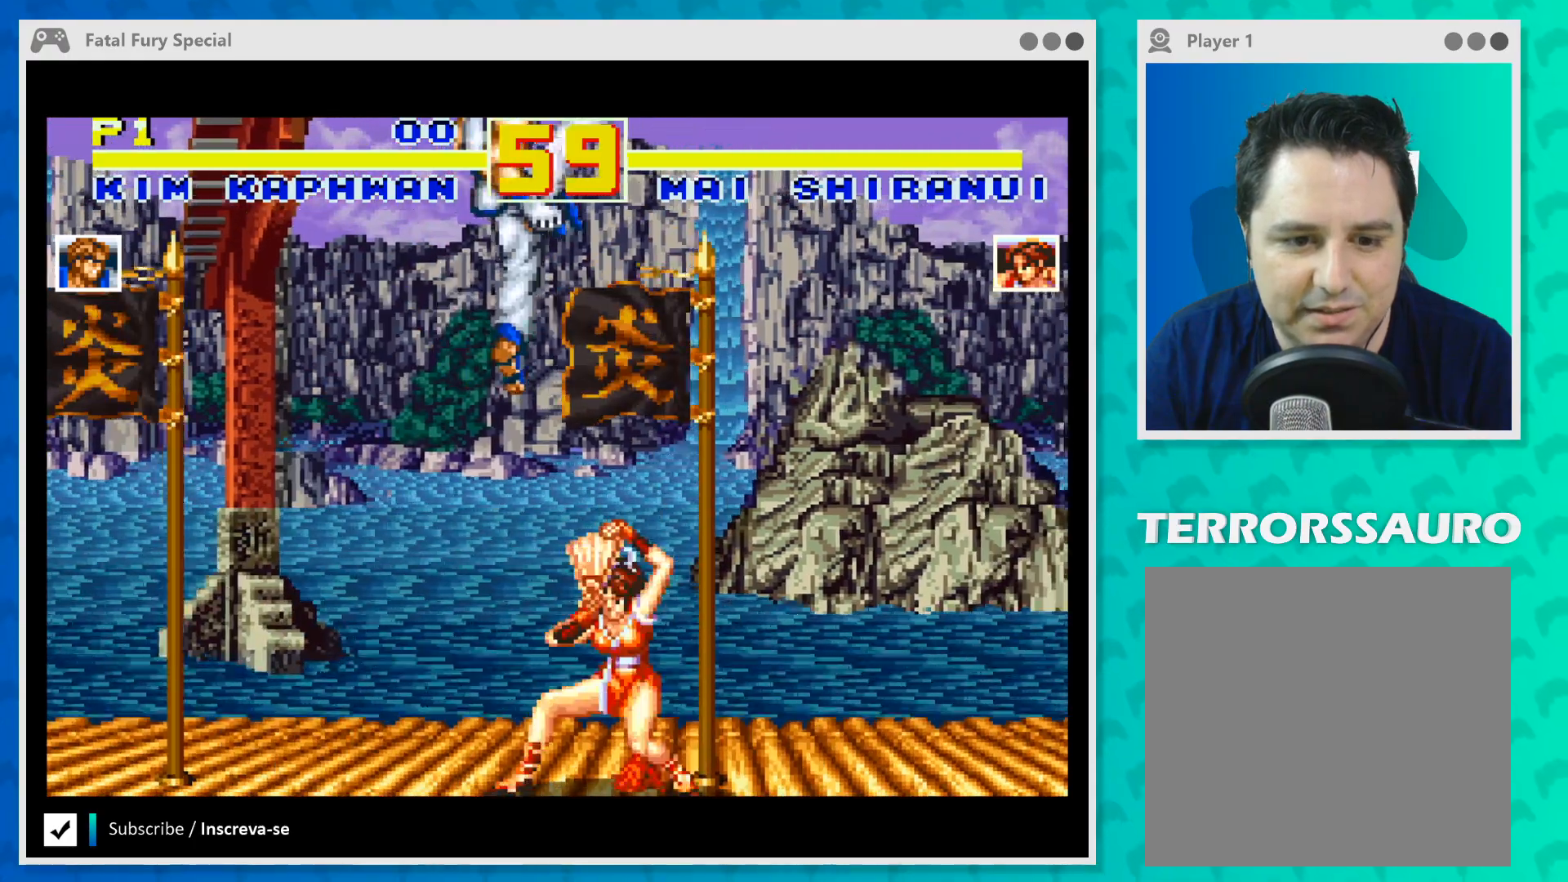
{"buttons": ["B"], "left_stick": "down", "events": [[67, "B", "up"], [67, "left_stick", "down"], [167, "B", "down"], [233, "B", "up"], [300, "B", "down"], [400, "B", "up"], [467, "B", "down"]]}
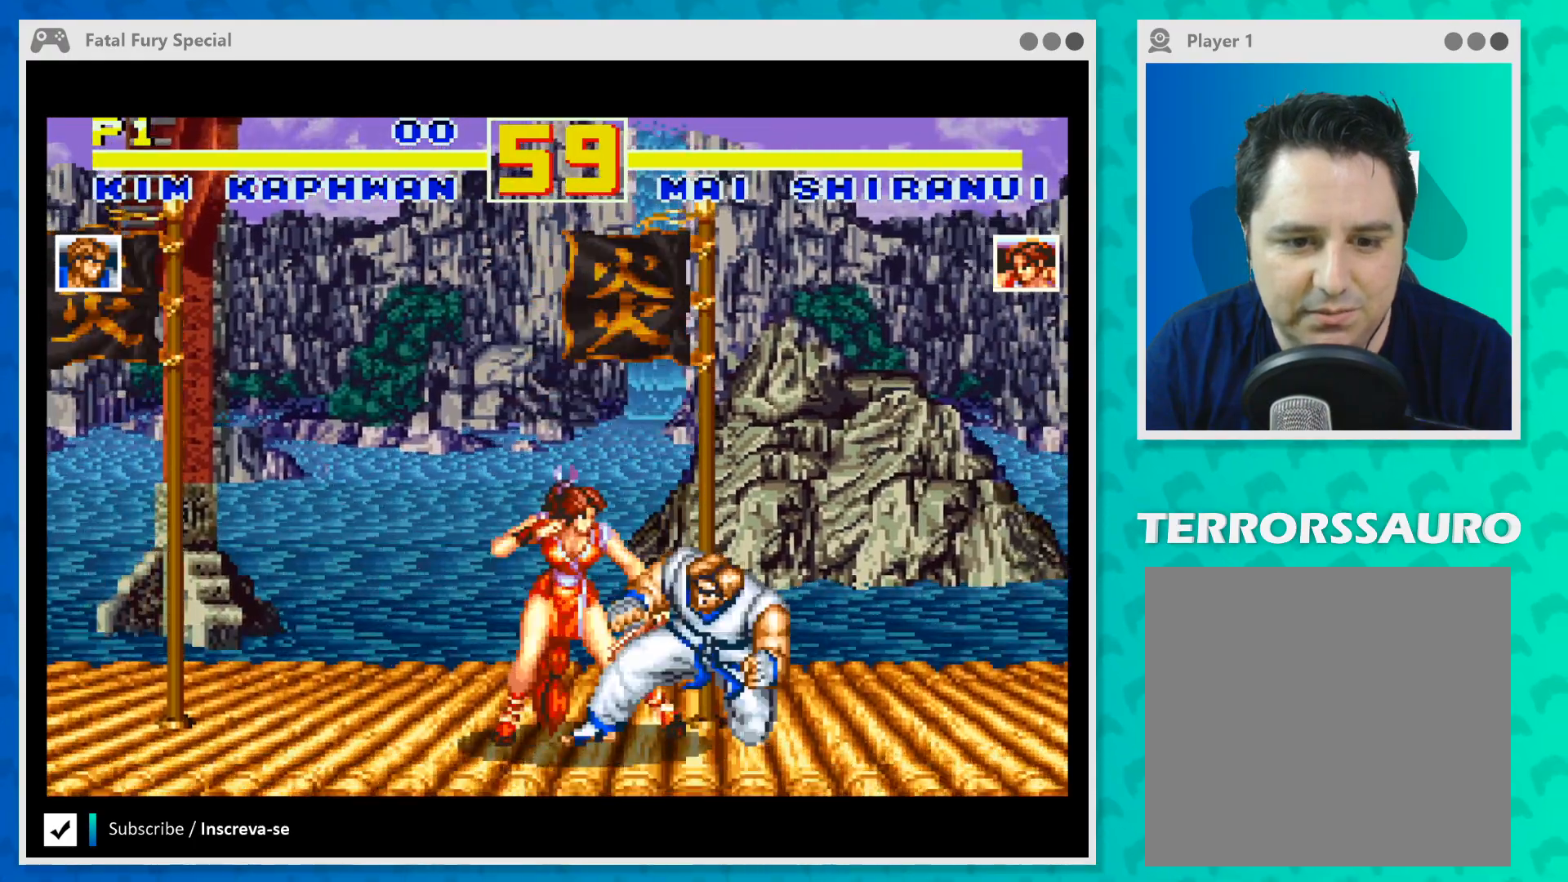
{"buttons": ["B"], "left_stick": "left", "events": [[33, "B", "up"], [100, "B", "down"], [100, "left_stick", "down-left"], [200, "B", "up"], [233, "B", "down"], [333, "B", "up"], [367, "B", "down"], [467, "B", "up"], [467, "left_stick", "left"], [500, "B", "down"]]}
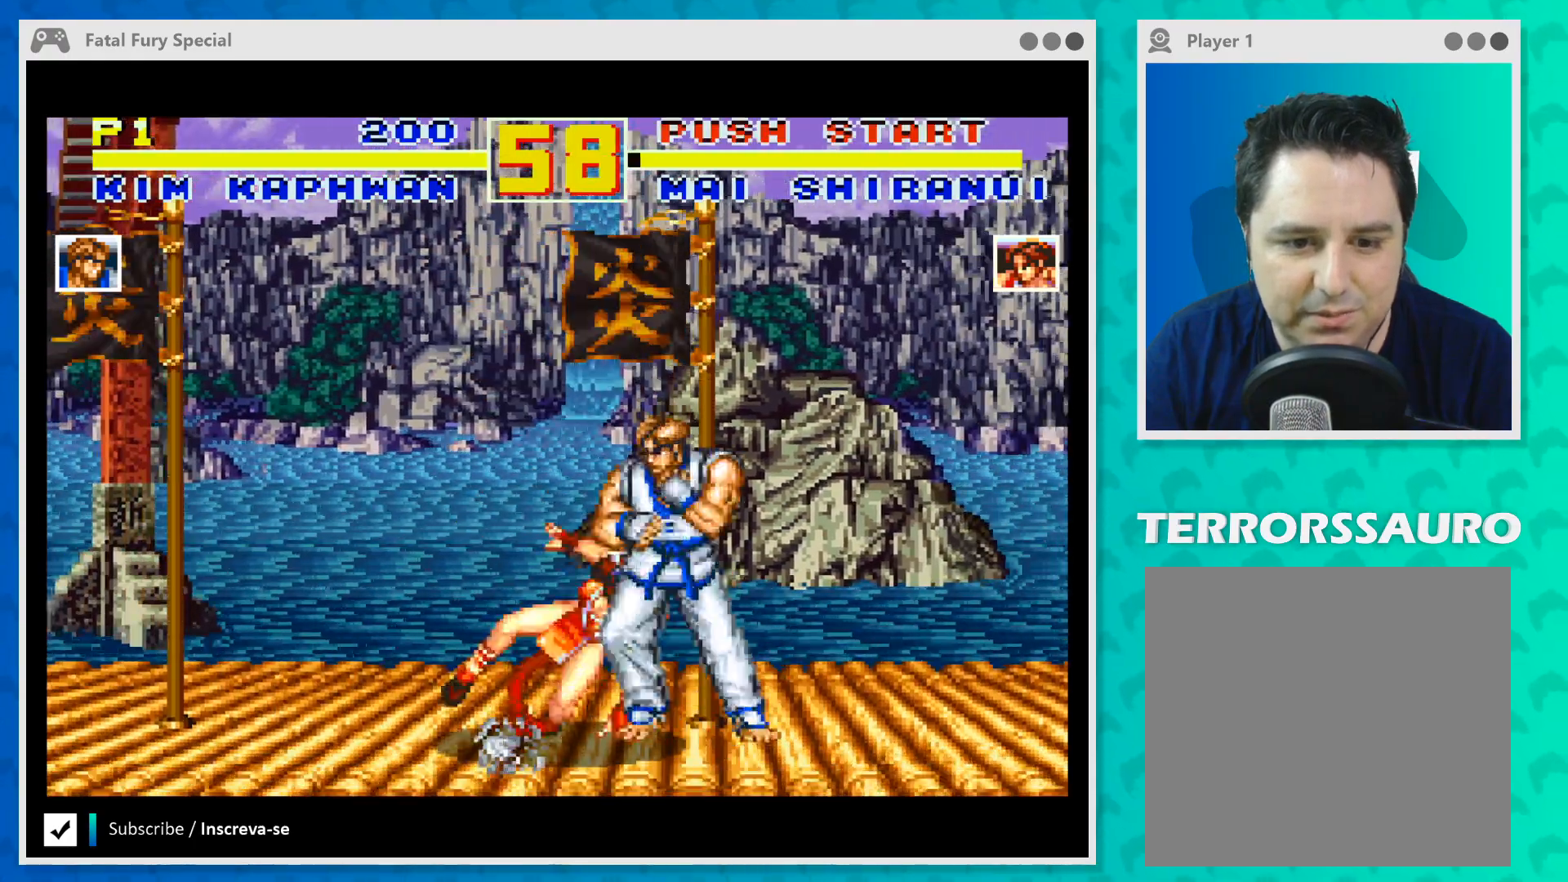
{"buttons": ["B"], "left_stick": "left", "events": [[100, "B", "up"], [167, "B", "down"], [267, "B", "up"], [300, "B", "down"], [400, "B", "up"], [467, "B", "down"]]}
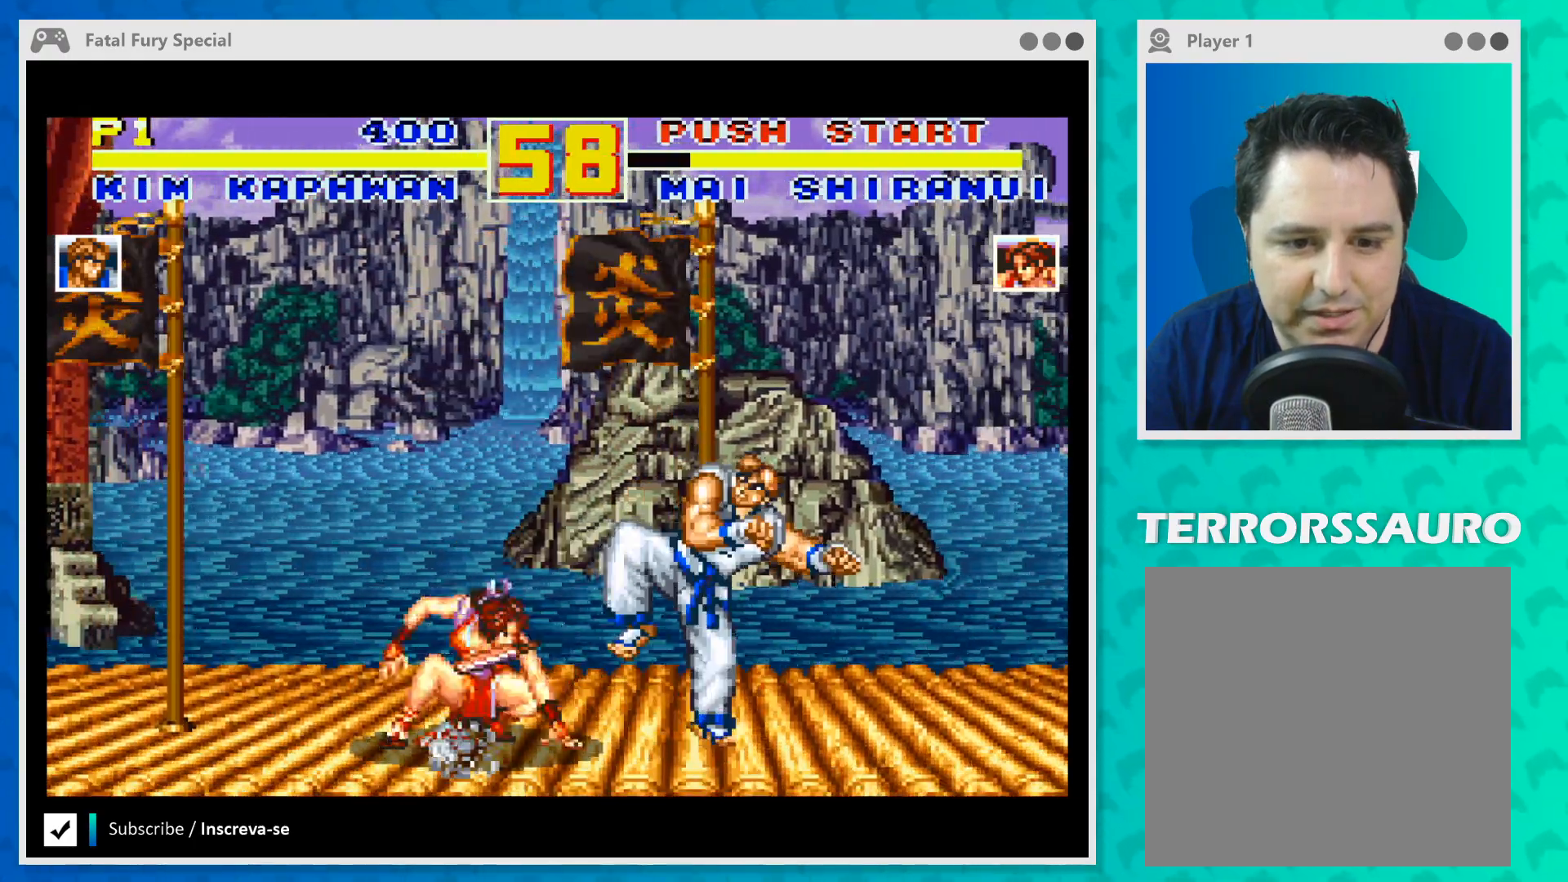
{"buttons": ["B"], "left_stick": "left", "events": [[67, "B", "up"], [133, "B", "down"], [233, "B", "up"], [300, "B", "down"], [400, "B", "up"], [467, "B", "down"]]}
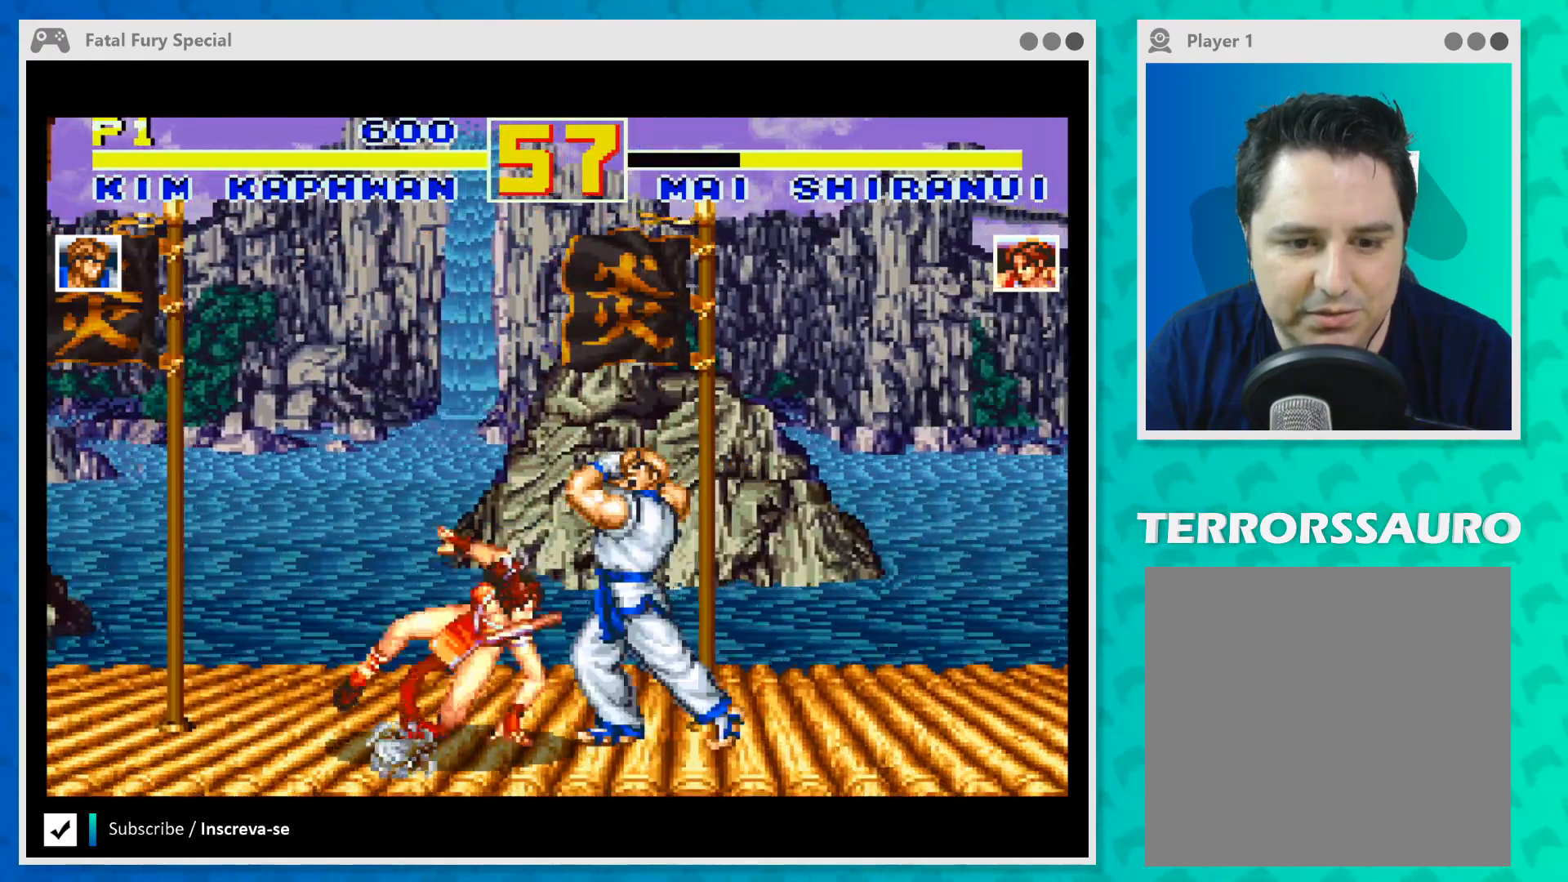
{"buttons": ["B"], "left_stick": "left", "events": [[67, "B", "up"], [133, "B", "down"], [233, "B", "up"], [300, "B", "down"], [367, "B", "up"], [467, "B", "down"]]}
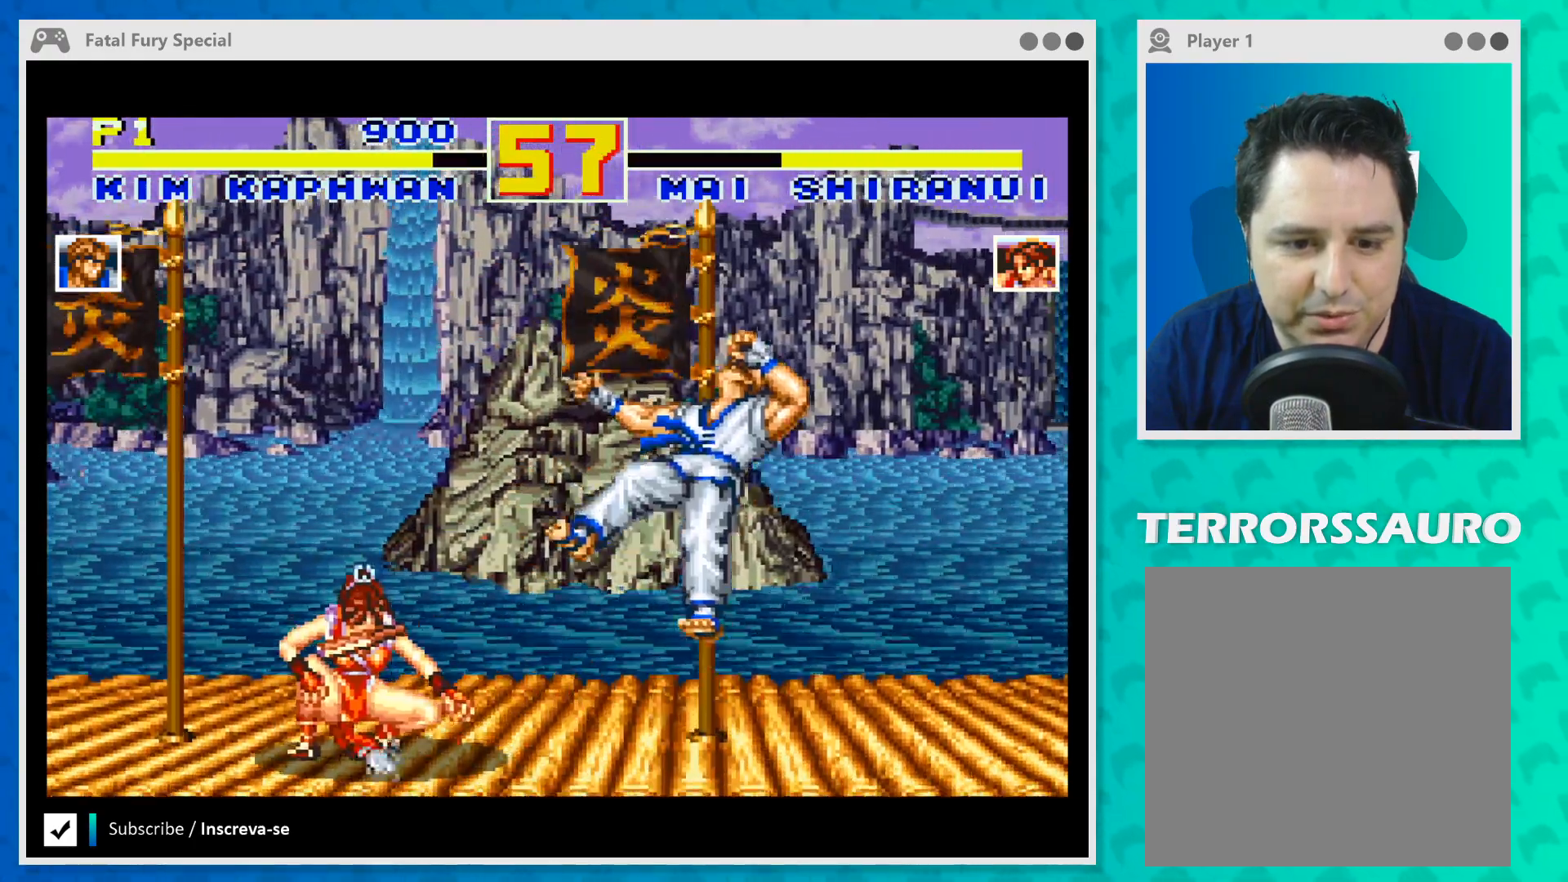
{"buttons": [], "left_stick": "center", "events": [[67, "B", "up"], [133, "left_stick", "down-left"], [300, "left_stick", "down-right"], [500, "left_stick", "center"]]}
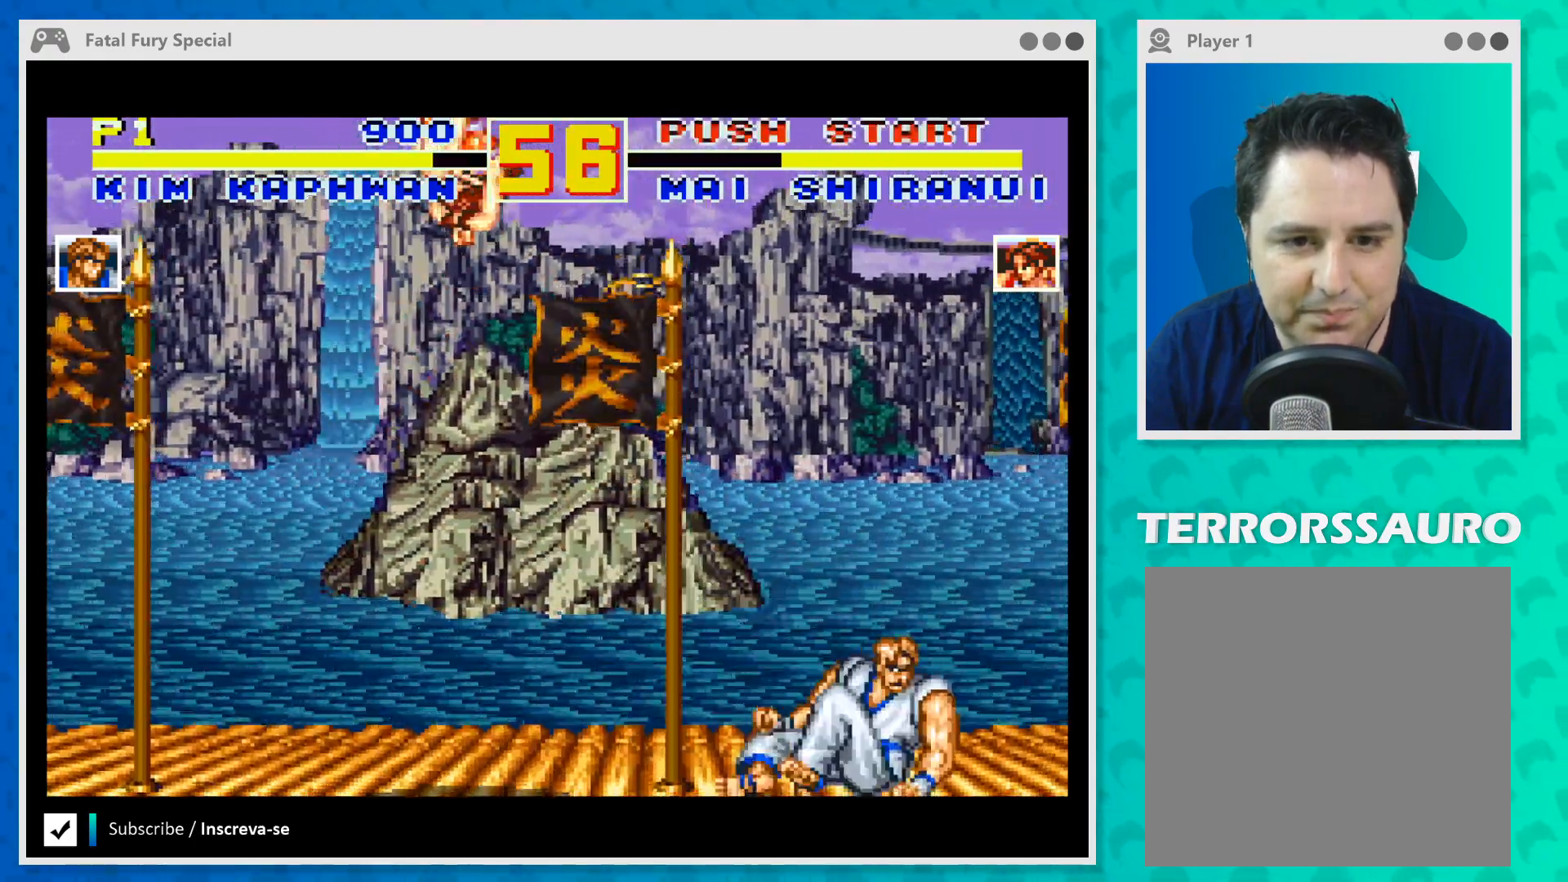
{"buttons": ["Y"], "left_stick": "down", "events": [[133, "left_stick", "right"], [300, "Y", "down"], [333, "left_stick", "center"], [400, "Y", "up"], [433, "left_stick", "down"], [467, "Y", "down"]]}
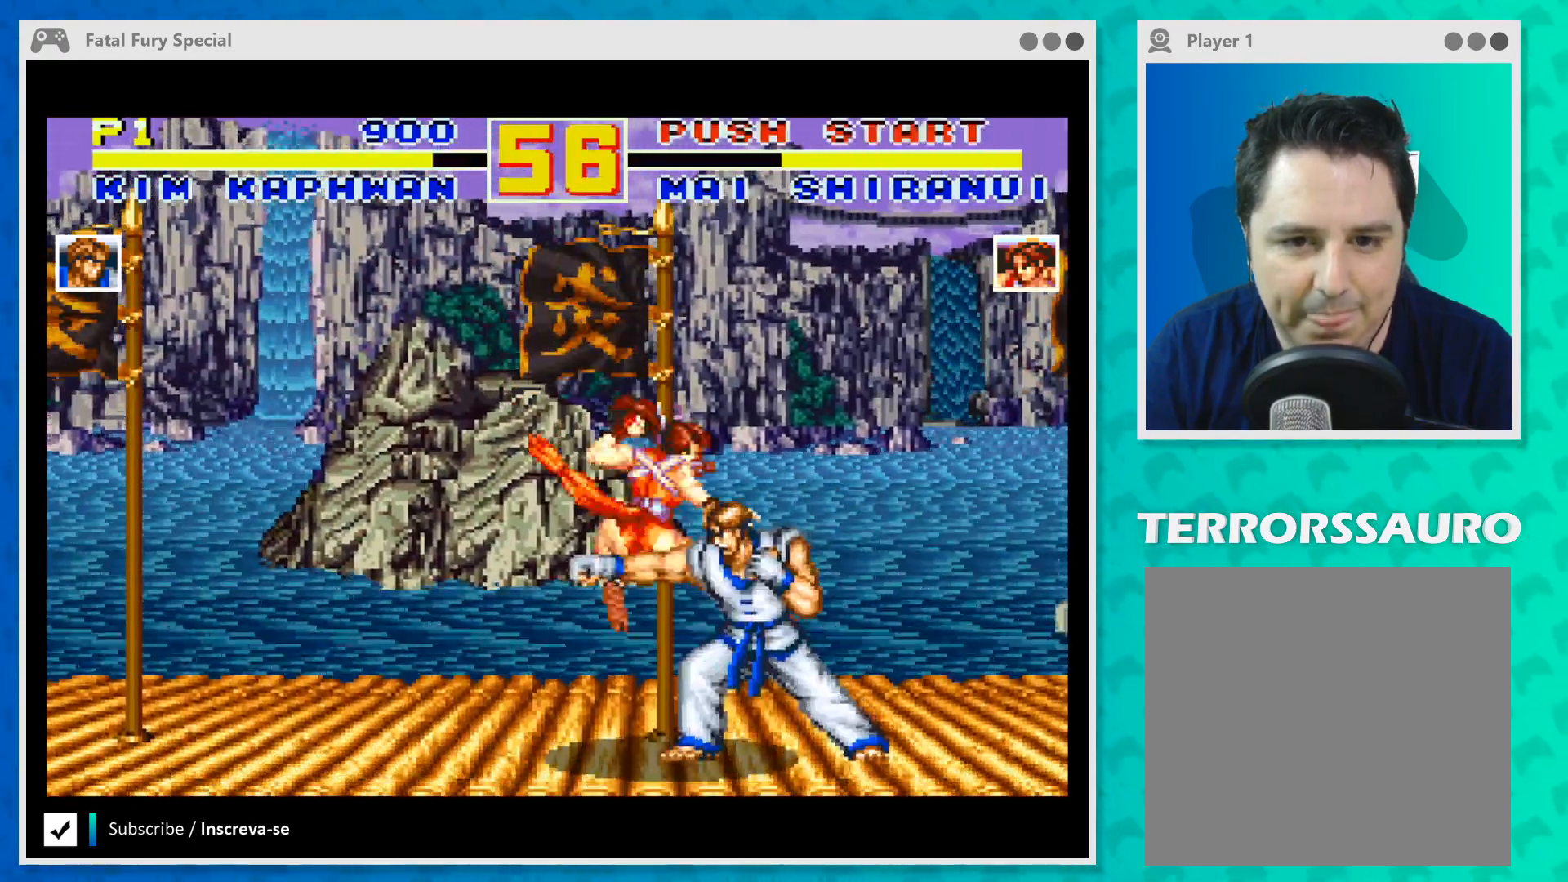
{"buttons": [], "left_stick": "down", "events": [[100, "Y", "up"], [167, "Y", "down"], [300, "Y", "up"], [367, "Y", "down"], [467, "Y", "up"]]}
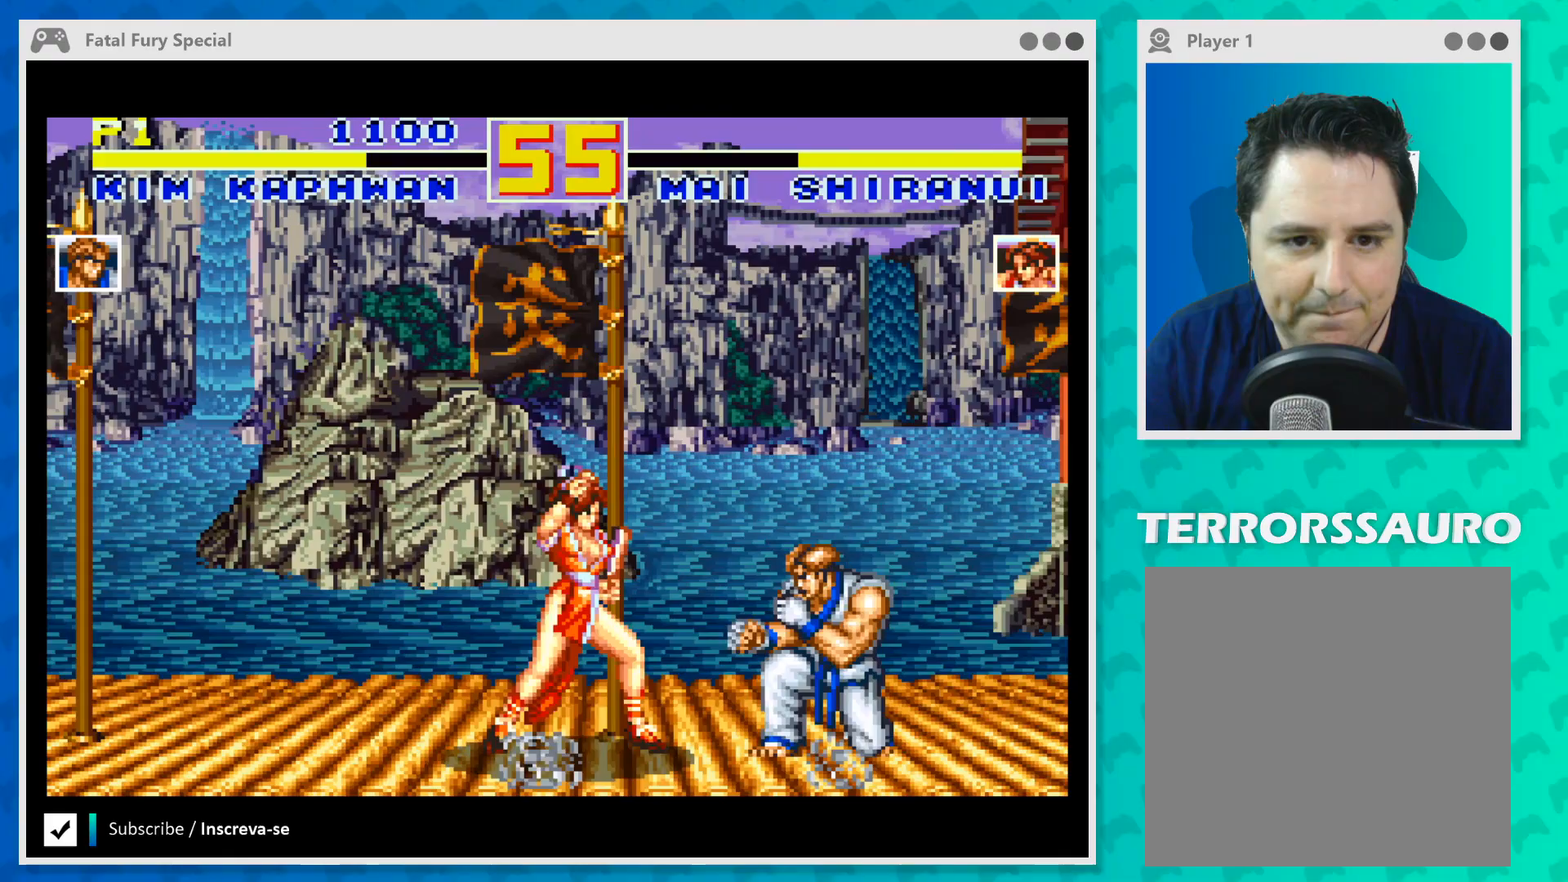
{"buttons": ["X"], "left_stick": "down-left", "events": [[67, "X", "down"], [200, "X", "up"], [200, "left_stick", "down-left"], [267, "X", "down"], [400, "X", "up"], [467, "X", "down"]]}
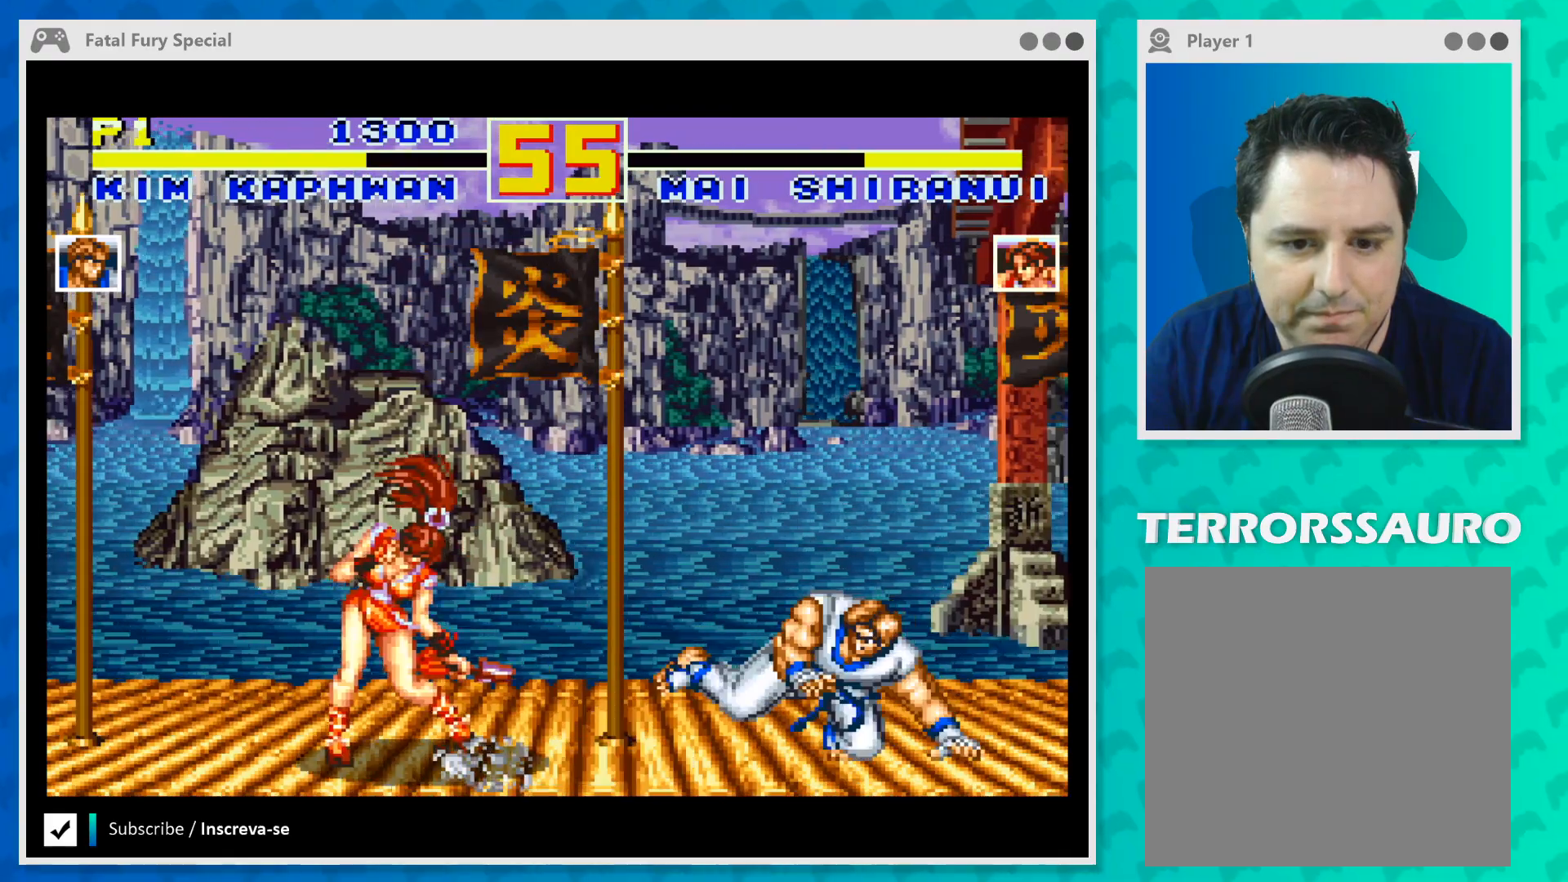
{"buttons": ["X"], "left_stick": "left", "events": [[100, "X", "up"], [233, "X", "down"], [300, "left_stick", "left"], [367, "X", "up"], [433, "X", "down"]]}
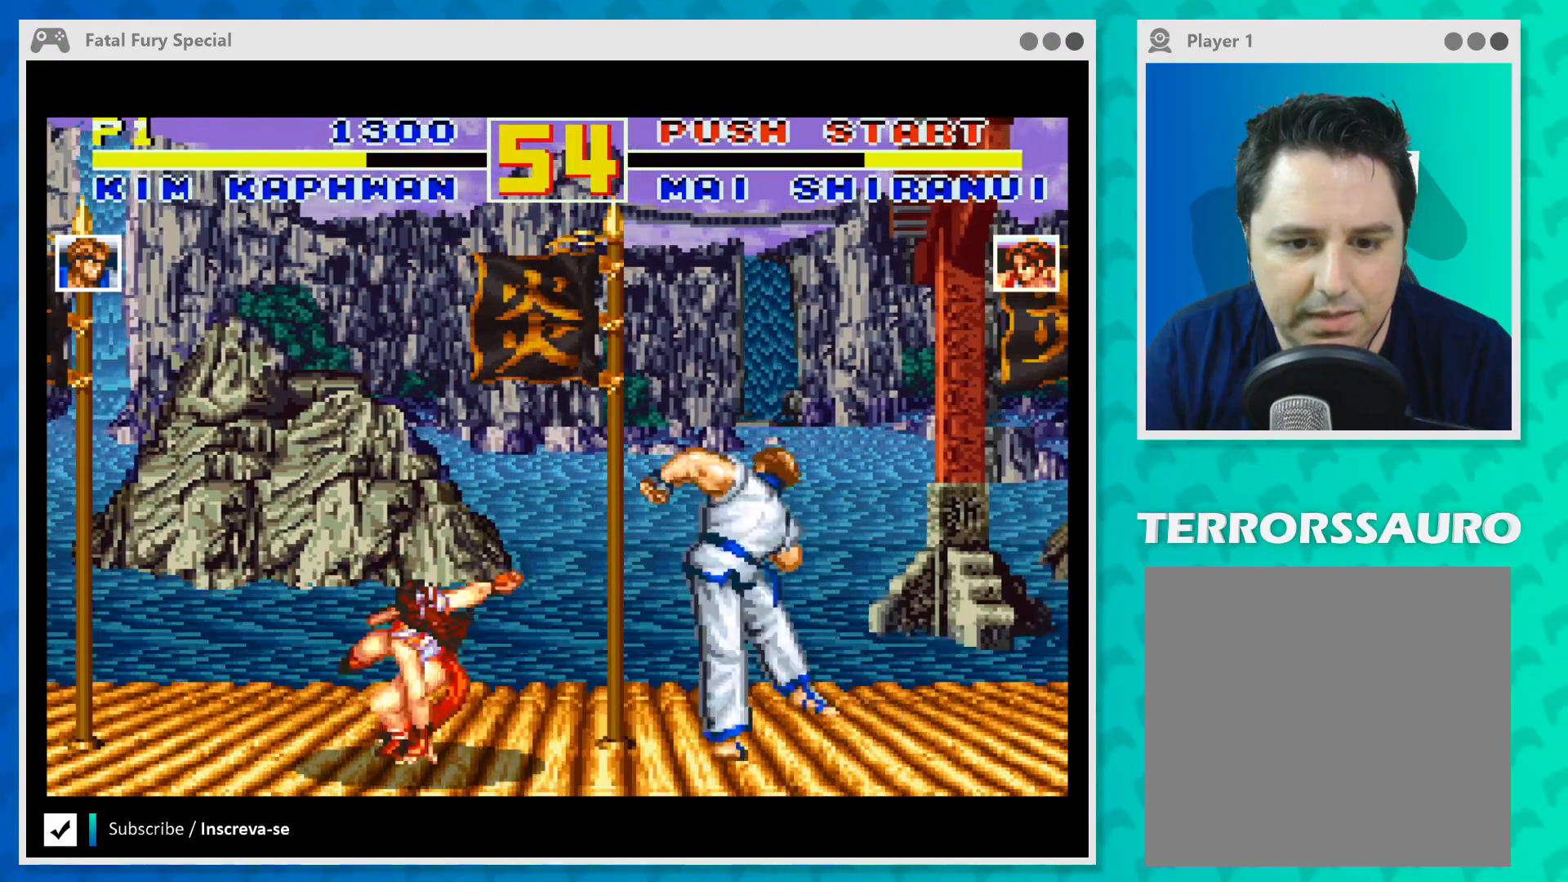
{"buttons": [], "left_stick": "down-right", "events": [[67, "X", "up"], [67, "left_stick", "down-left"], [133, "X", "down"], [167, "left_stick", "down"], [267, "X", "up"], [333, "X", "down"], [433, "X", "up"], [500, "left_stick", "down-right"]]}
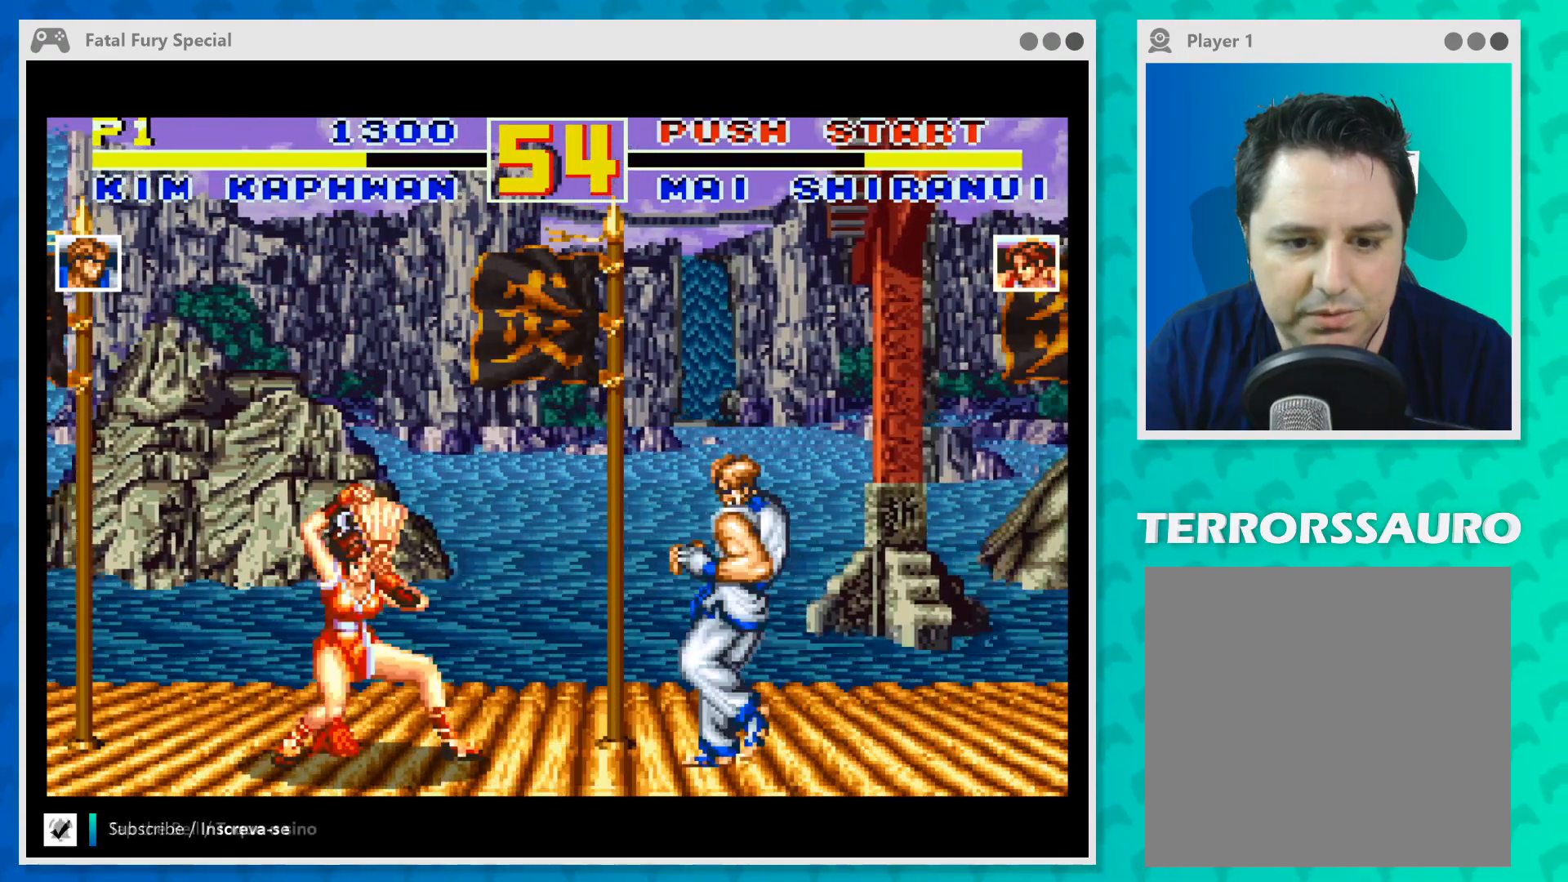
{"buttons": ["Y"], "left_stick": "down-right", "events": [[100, "Y", "down"], [233, "Y", "up"], [267, "Y", "down"], [400, "Y", "up"], [467, "Y", "down"]]}
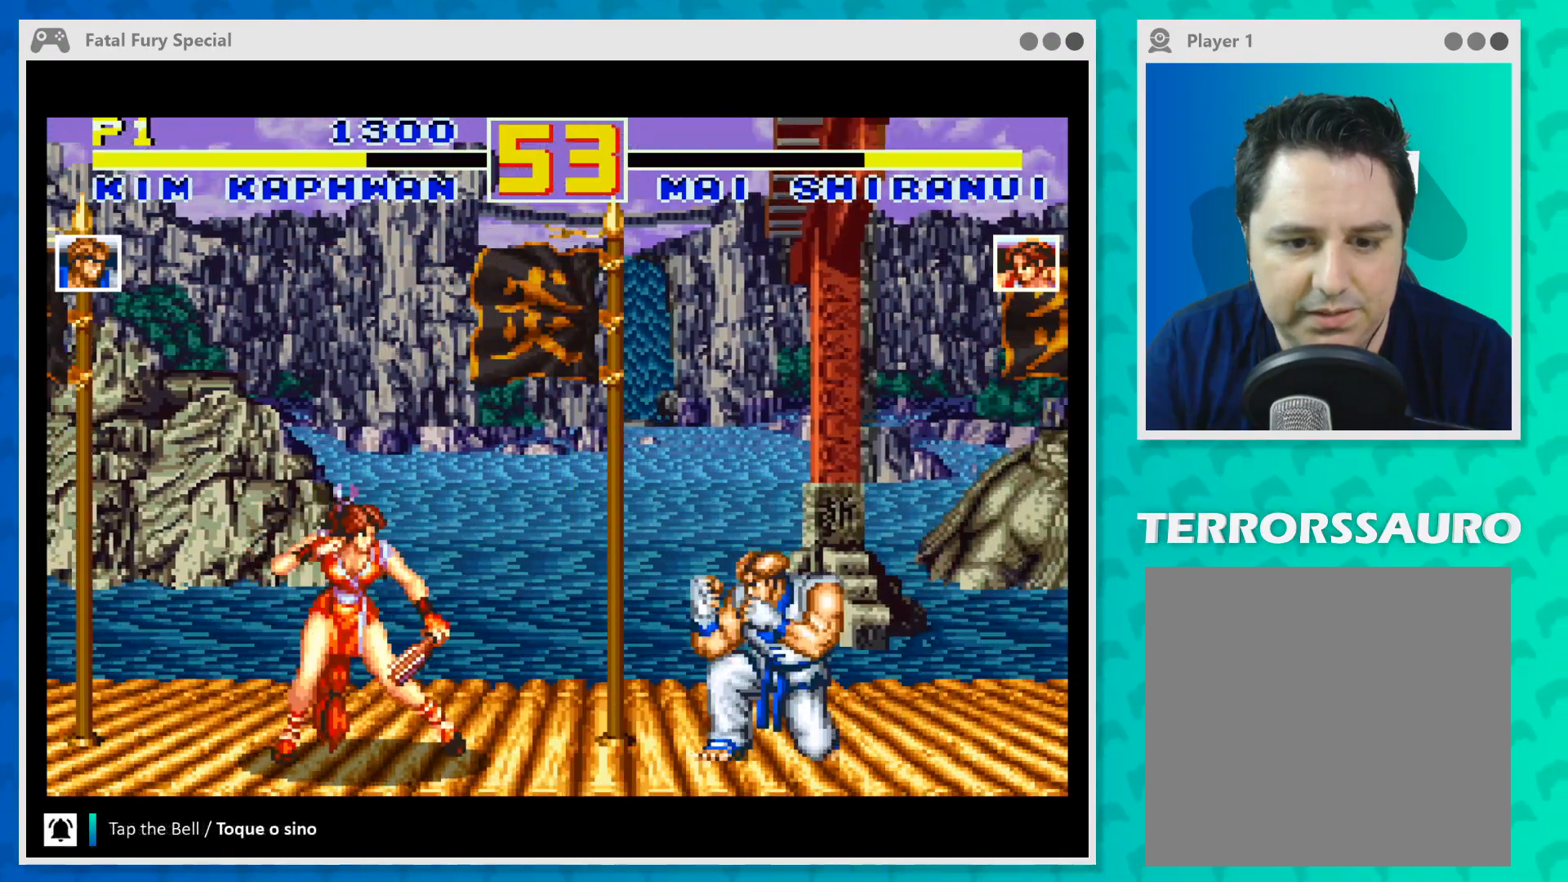
{"buttons": [], "left_stick": "down-right", "events": [[133, "Y", "up"], [167, "Y", "down"], [300, "Y", "up"], [367, "Y", "down"], [467, "Y", "up"]]}